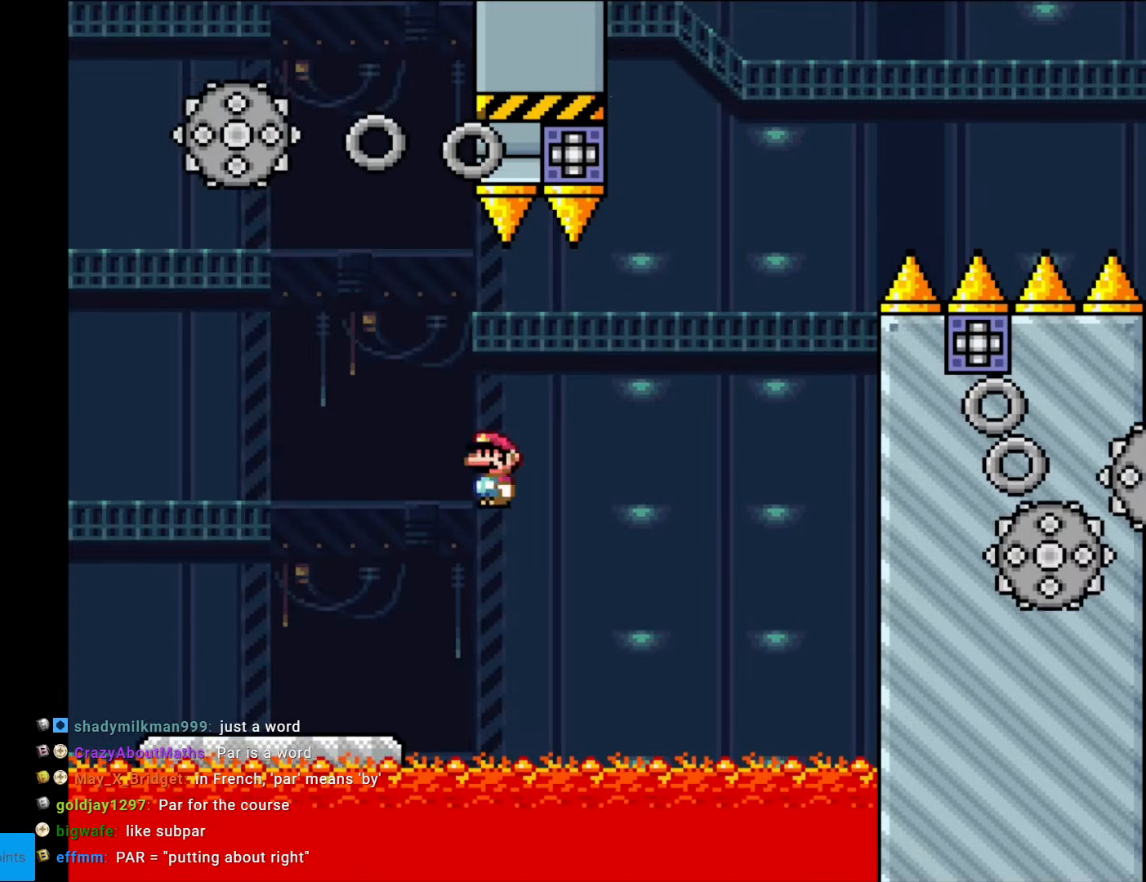
Gameplay with a controller (Nintendo layout); each line is a JSON object with the inputs held at the frame after it. "events" lists button and stick changes between this image and that frame as [ms after this image, input, new state], when the widget could be followed in between. Not read: L3 R3.
{"buttons": ["A", "X", "DPAD_RIGHT"], "events": [[192, "DPAD_RIGHT", "up"], [209, "DPAD_LEFT", "down"], [349, "DPAD_LEFT", "up"], [349, "DPAD_RIGHT", "down"]]}
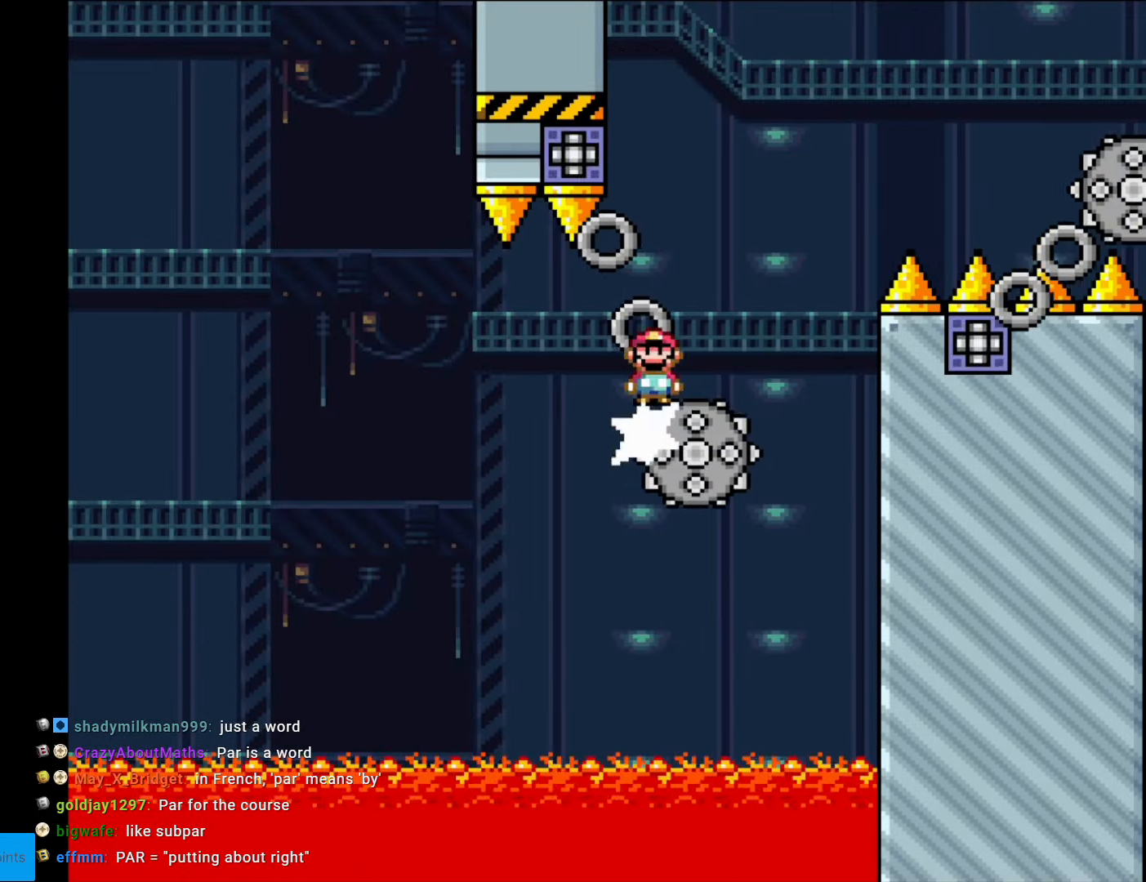
{"buttons": ["A", "X", "DPAD_RIGHT"], "events": [[70, "DPAD_RIGHT", "up"], [88, "DPAD_LEFT", "down"], [175, "A", "up"], [228, "DPAD_LEFT", "up"], [315, "DPAD_RIGHT", "down"], [438, "A", "down"]]}
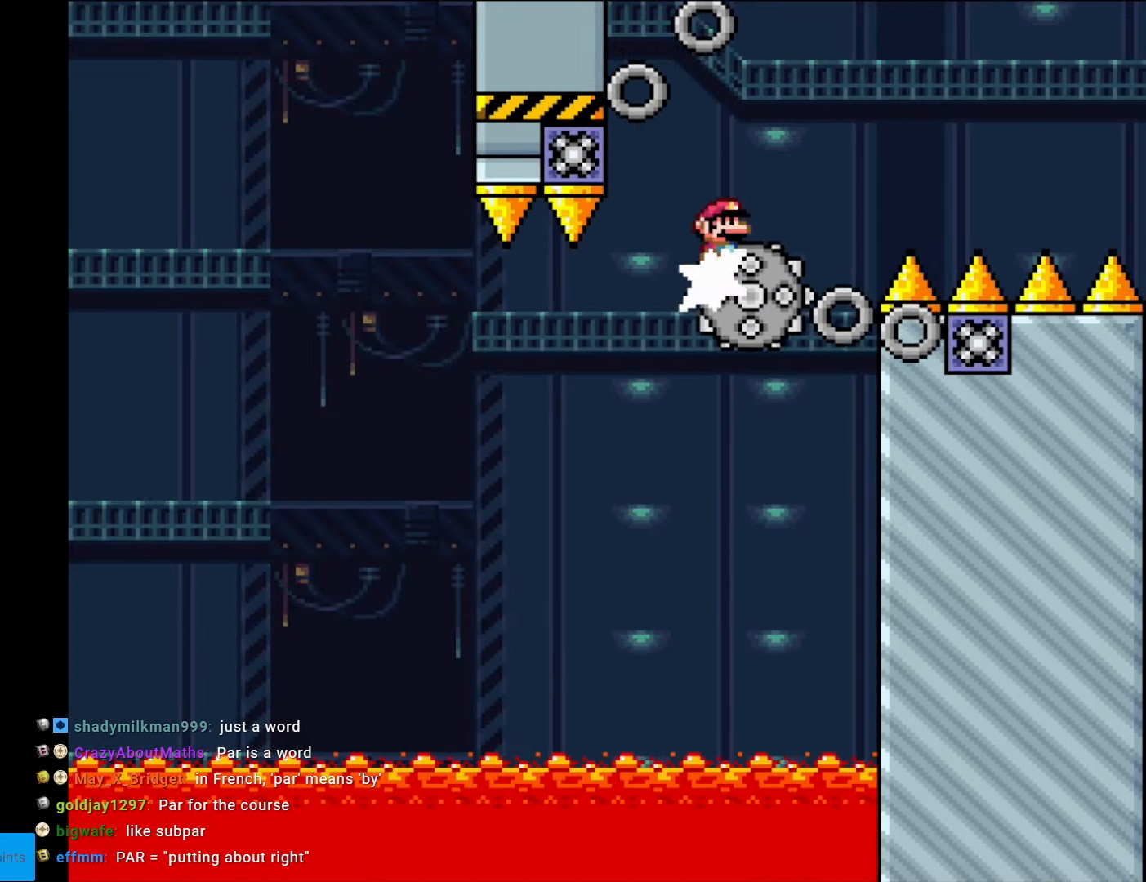
{"buttons": ["A", "X", "DPAD_RIGHT"], "events": []}
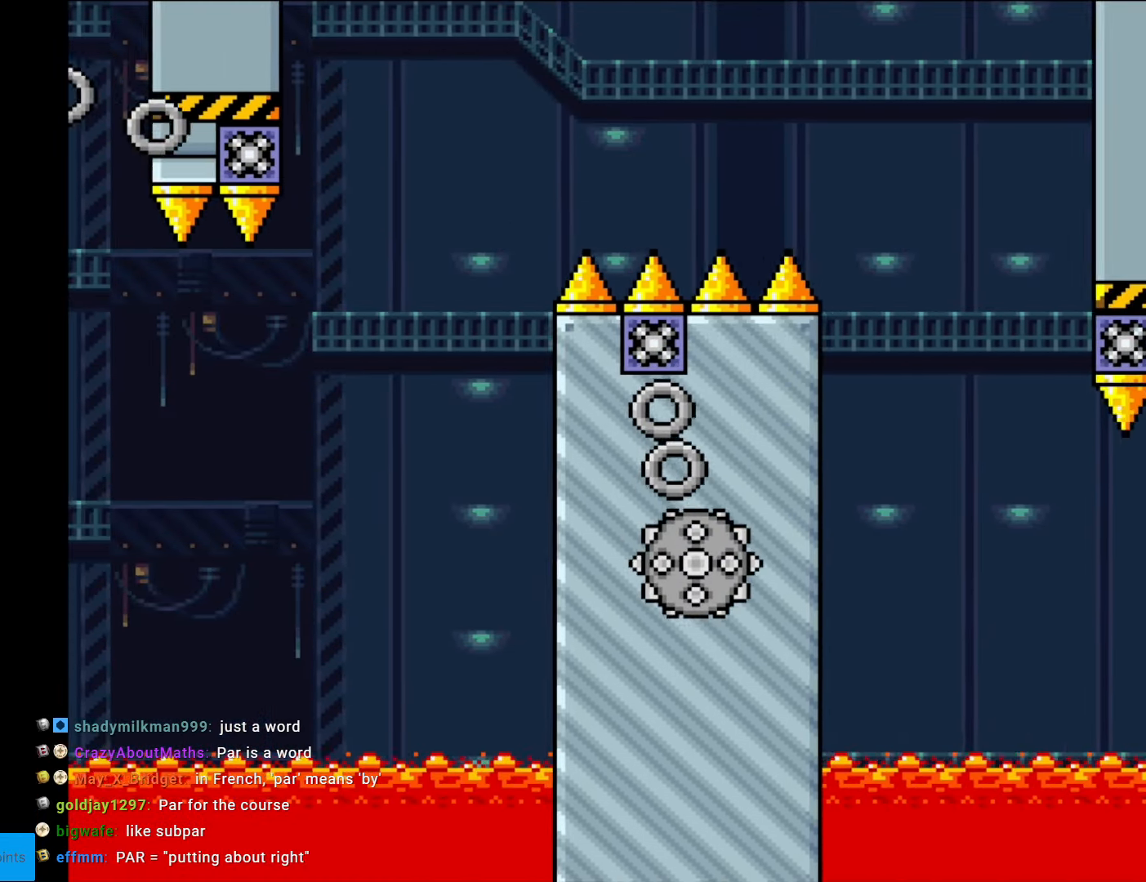
{"buttons": ["A", "X"], "events": [[368, "DPAD_LEFT", "down"], [368, "DPAD_RIGHT", "up"], [490, "DPAD_LEFT", "up"]]}
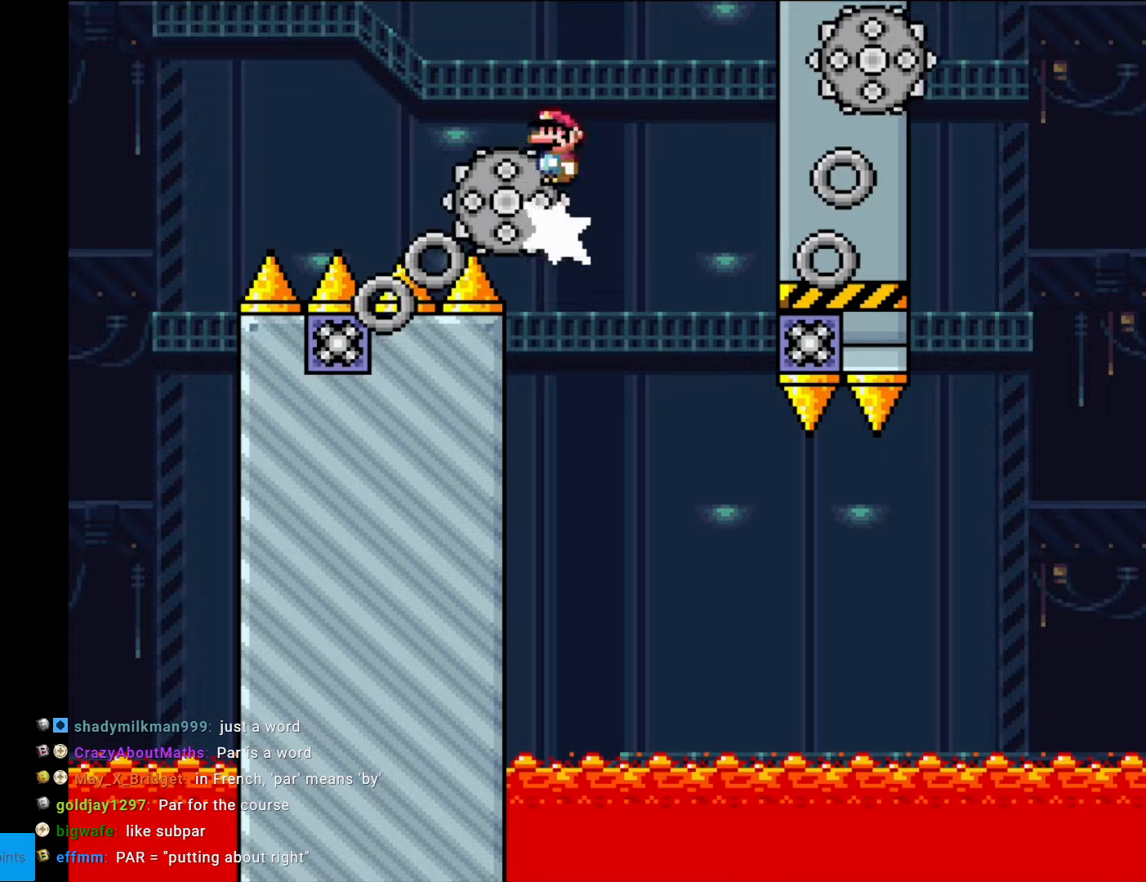
{"buttons": ["A", "X"], "events": [[105, "A", "up"], [158, "DPAD_RIGHT", "down"], [350, "DPAD_RIGHT", "up"], [368, "DPAD_LEFT", "down"], [385, "A", "down"], [490, "DPAD_LEFT", "up"]]}
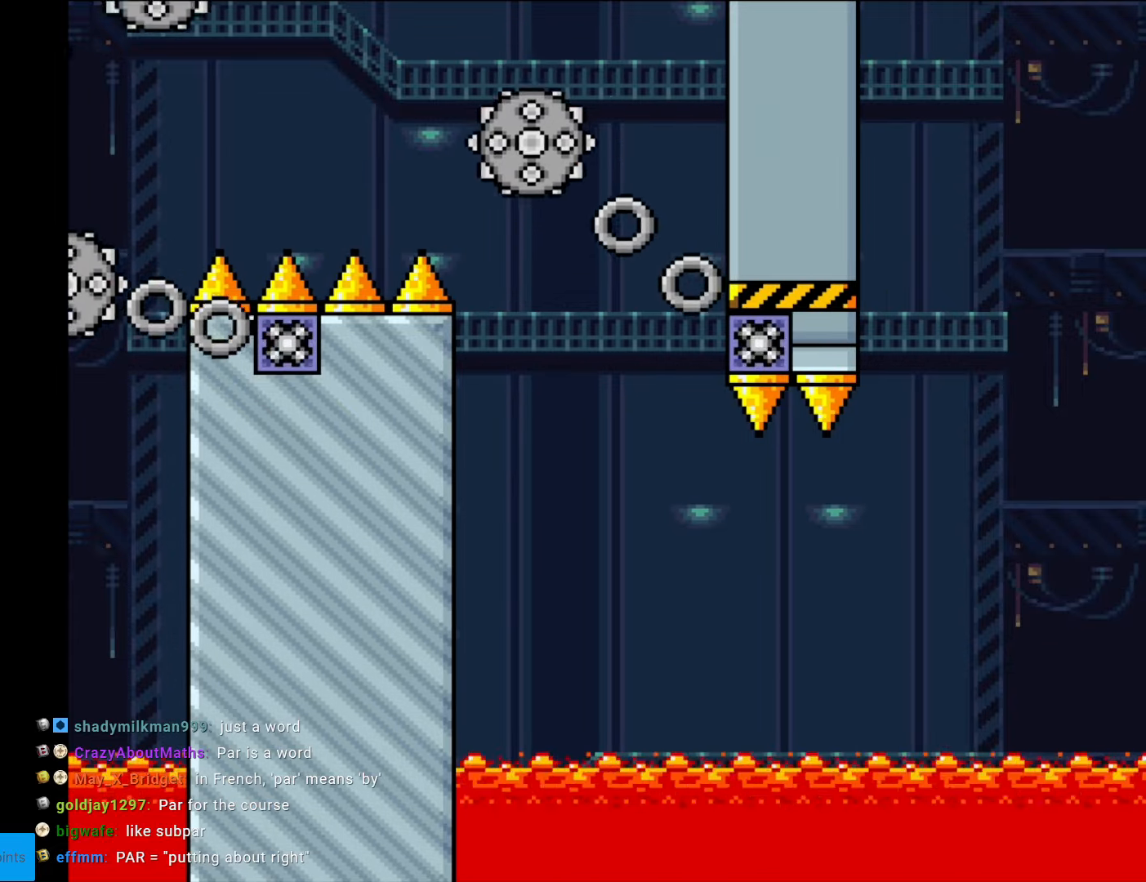
{"buttons": ["X", "DPAD_RIGHT"], "events": [[52, "A", "up"], [385, "DPAD_RIGHT", "down"]]}
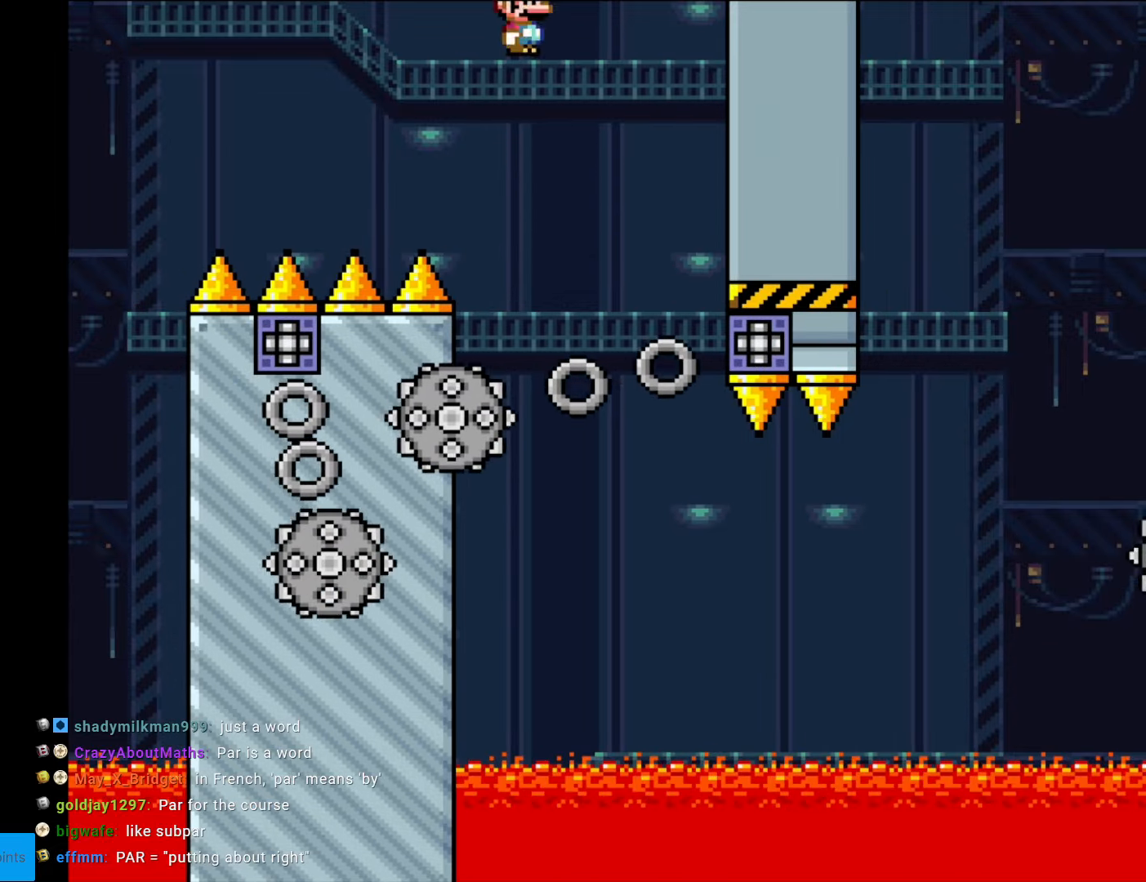
{"buttons": ["X", "DPAD_RIGHT"], "events": [[35, "DPAD_RIGHT", "up"], [228, "DPAD_RIGHT", "down"], [333, "DPAD_RIGHT", "up"], [473, "DPAD_RIGHT", "down"]]}
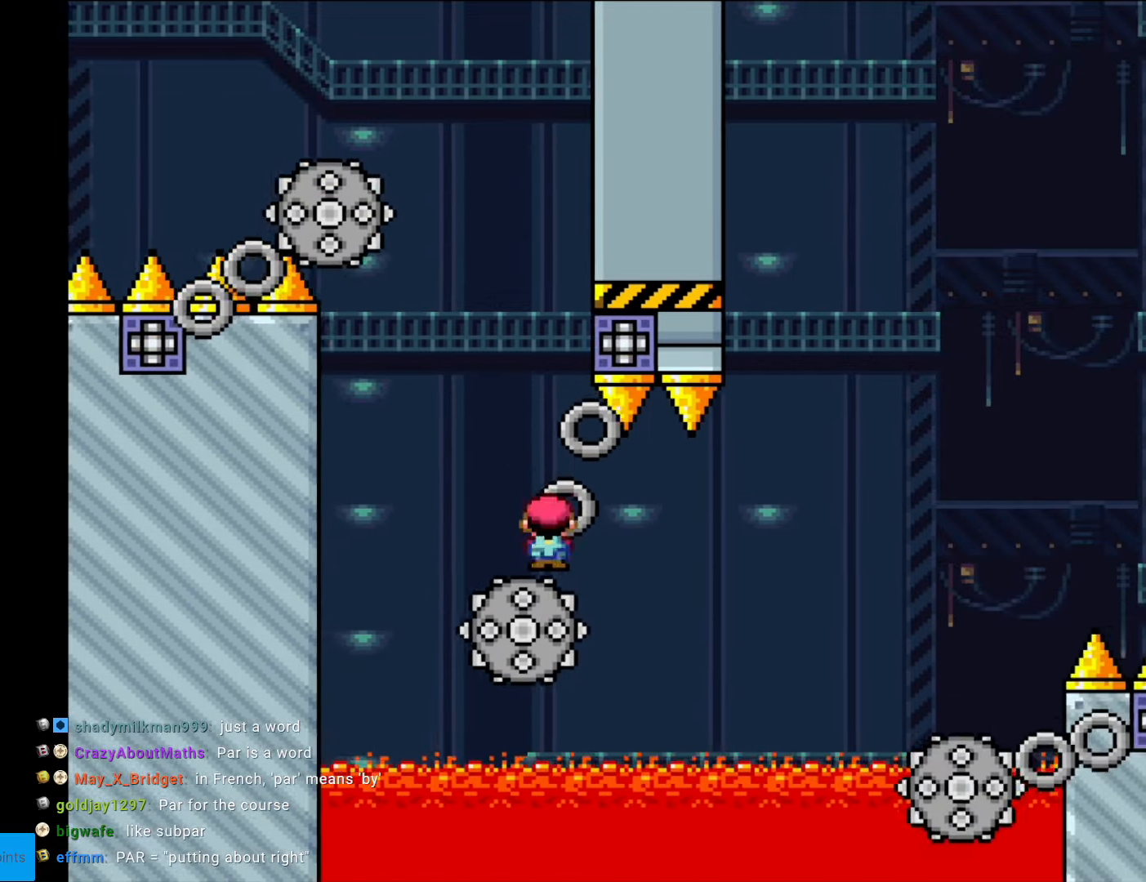
{"buttons": ["A", "X", "DPAD_RIGHT"], "events": [[245, "A", "down"]]}
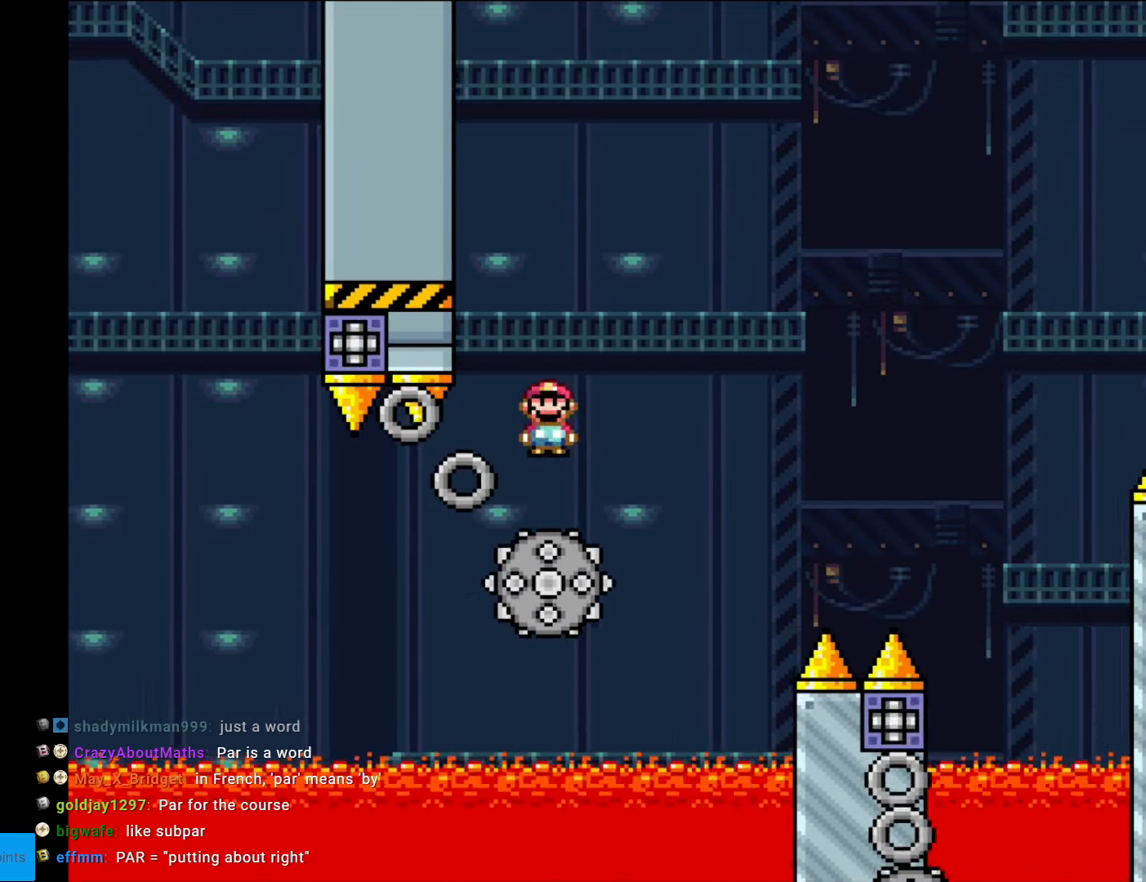
{"buttons": ["A", "X"], "events": [[52, "DPAD_RIGHT", "up"], [69, "DPAD_LEFT", "down"], [209, "DPAD_LEFT", "up"], [209, "DPAD_RIGHT", "down"], [244, "A", "up"], [384, "A", "down"], [384, "DPAD_RIGHT", "up"]]}
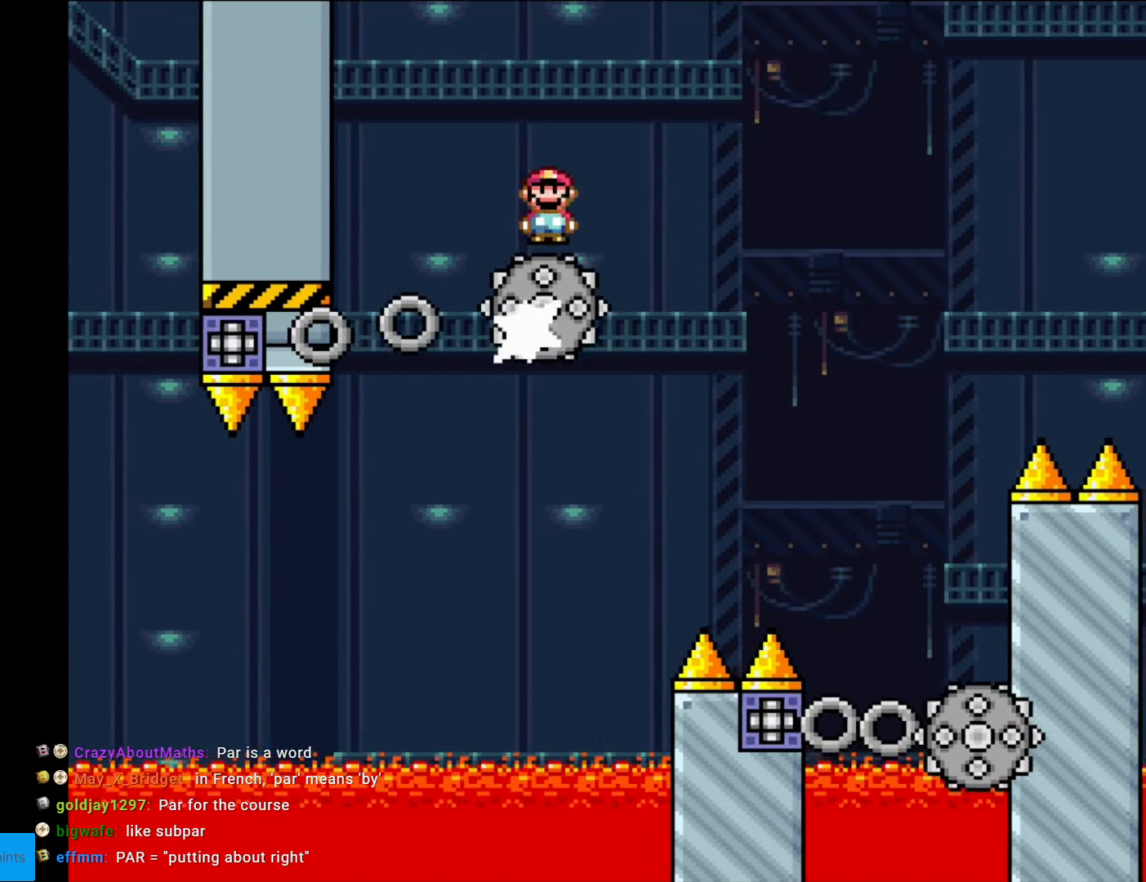
{"buttons": ["X"], "events": [[87, "A", "up"]]}
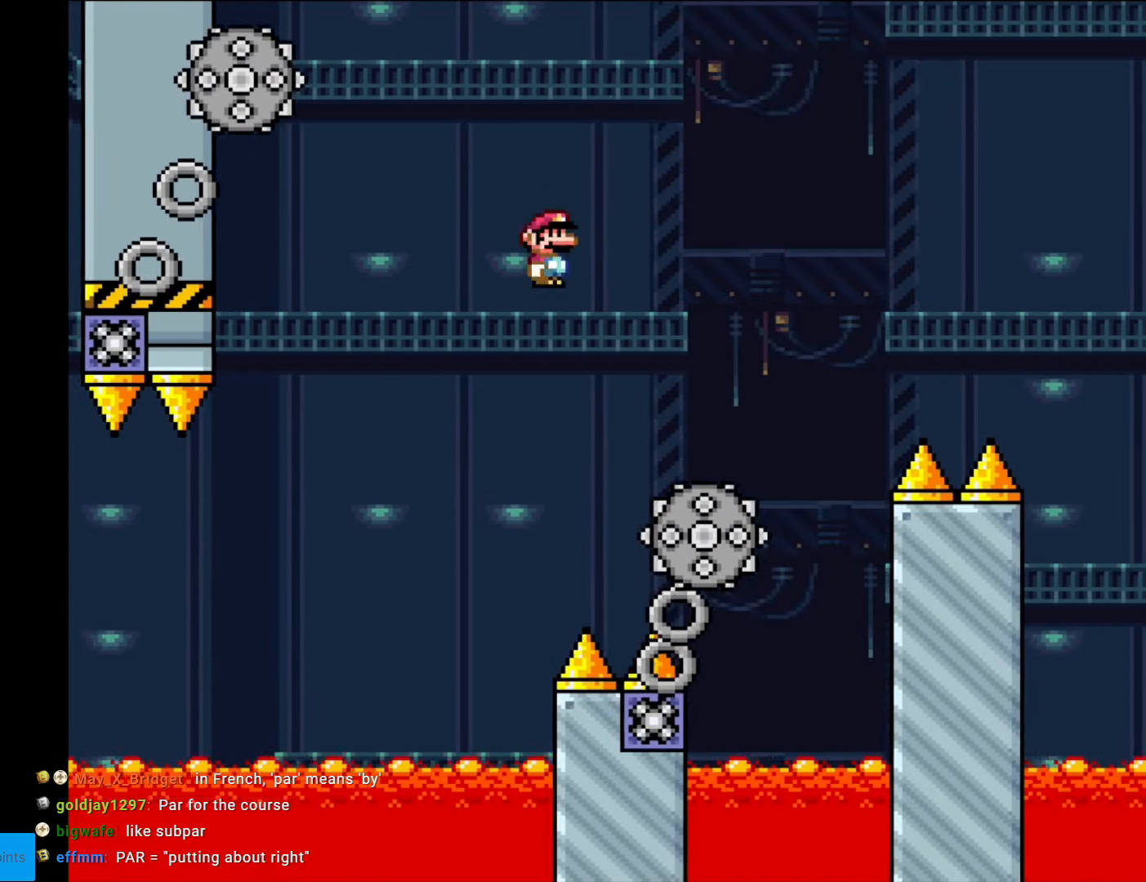
{"buttons": ["A", "X", "DPAD_RIGHT"], "events": [[192, "A", "down"], [210, "DPAD_RIGHT", "down"]]}
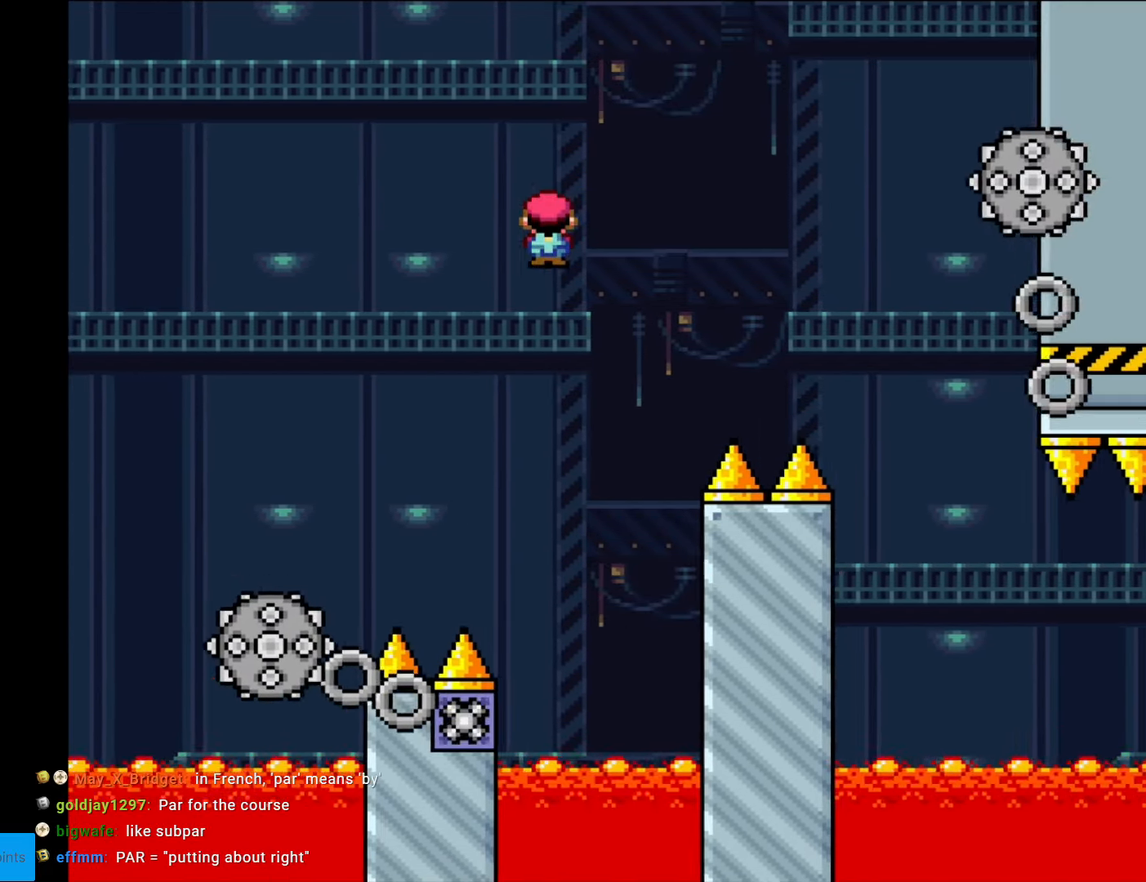
{"buttons": ["A", "X", "DPAD_LEFT"], "events": [[297, "A", "up"], [437, "A", "down"], [437, "DPAD_LEFT", "down"], [437, "DPAD_RIGHT", "up"]]}
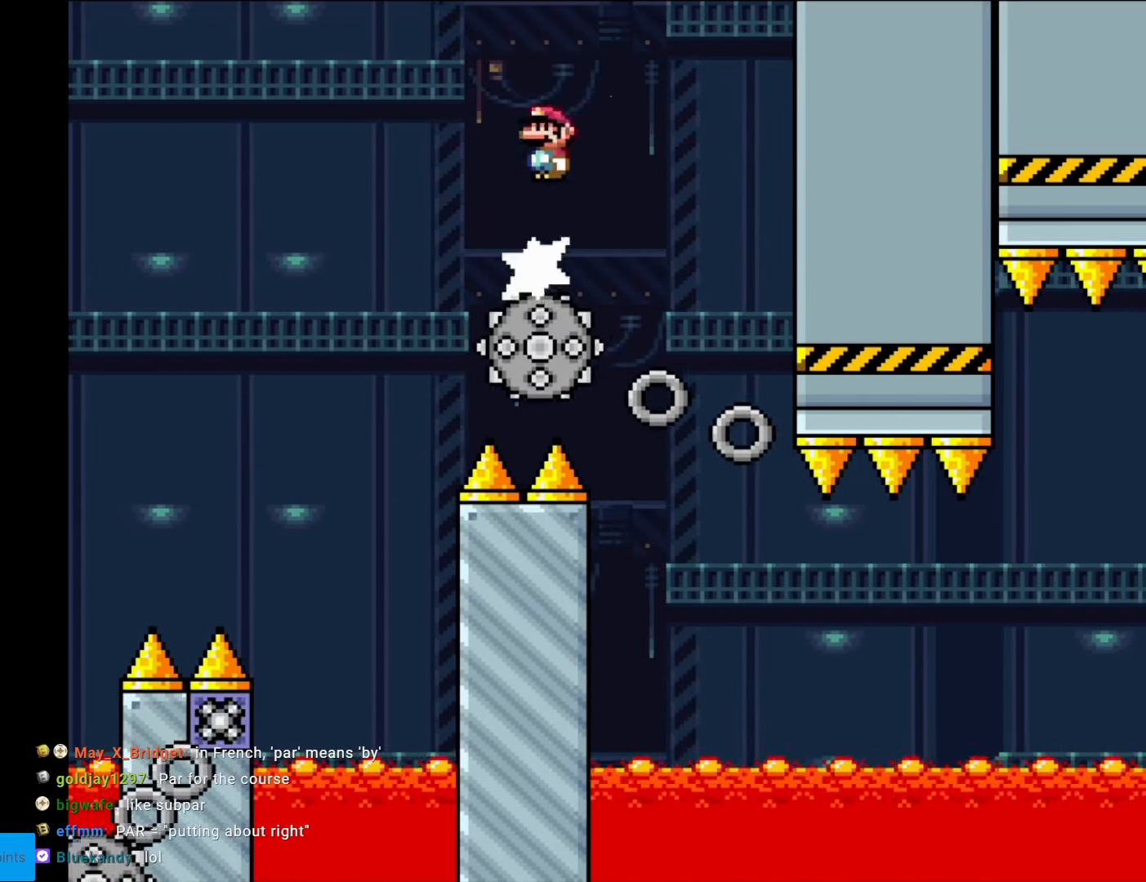
{"buttons": ["X", "DPAD_RIGHT"], "events": [[52, "DPAD_LEFT", "up"], [105, "A", "up"], [140, "DPAD_RIGHT", "down"], [245, "DPAD_RIGHT", "up"], [437, "DPAD_RIGHT", "down"]]}
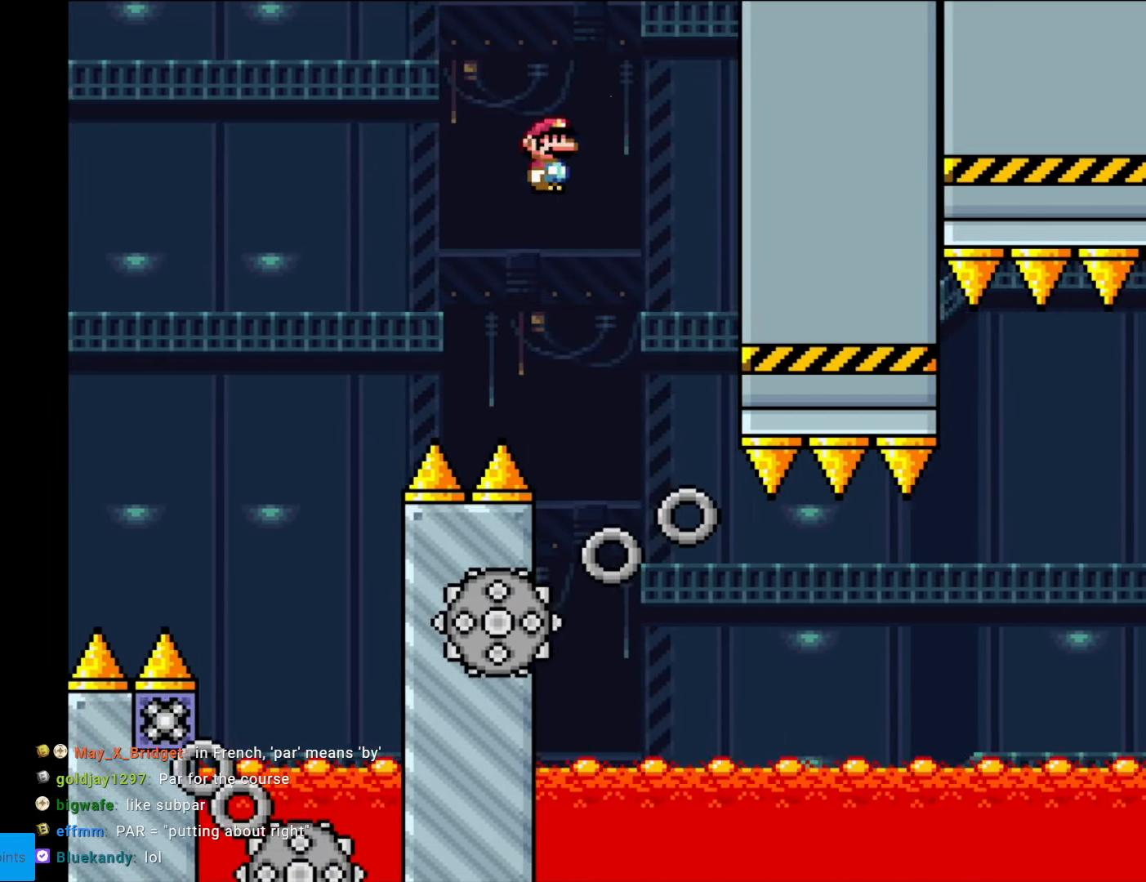
{"buttons": ["X", "DPAD_RIGHT"], "events": [[17, "DPAD_RIGHT", "up"], [157, "DPAD_RIGHT", "down"]]}
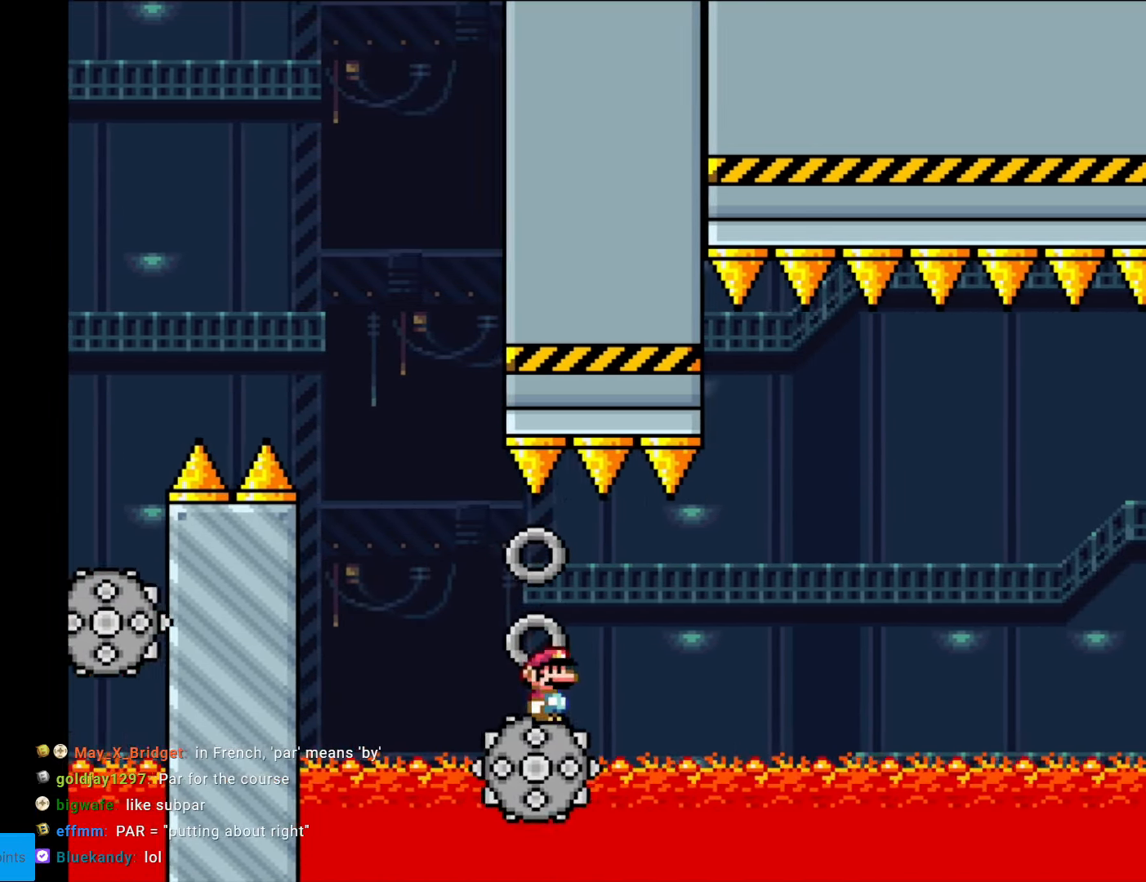
{"buttons": ["A", "X", "DPAD_RIGHT"], "events": [[210, "A", "down"]]}
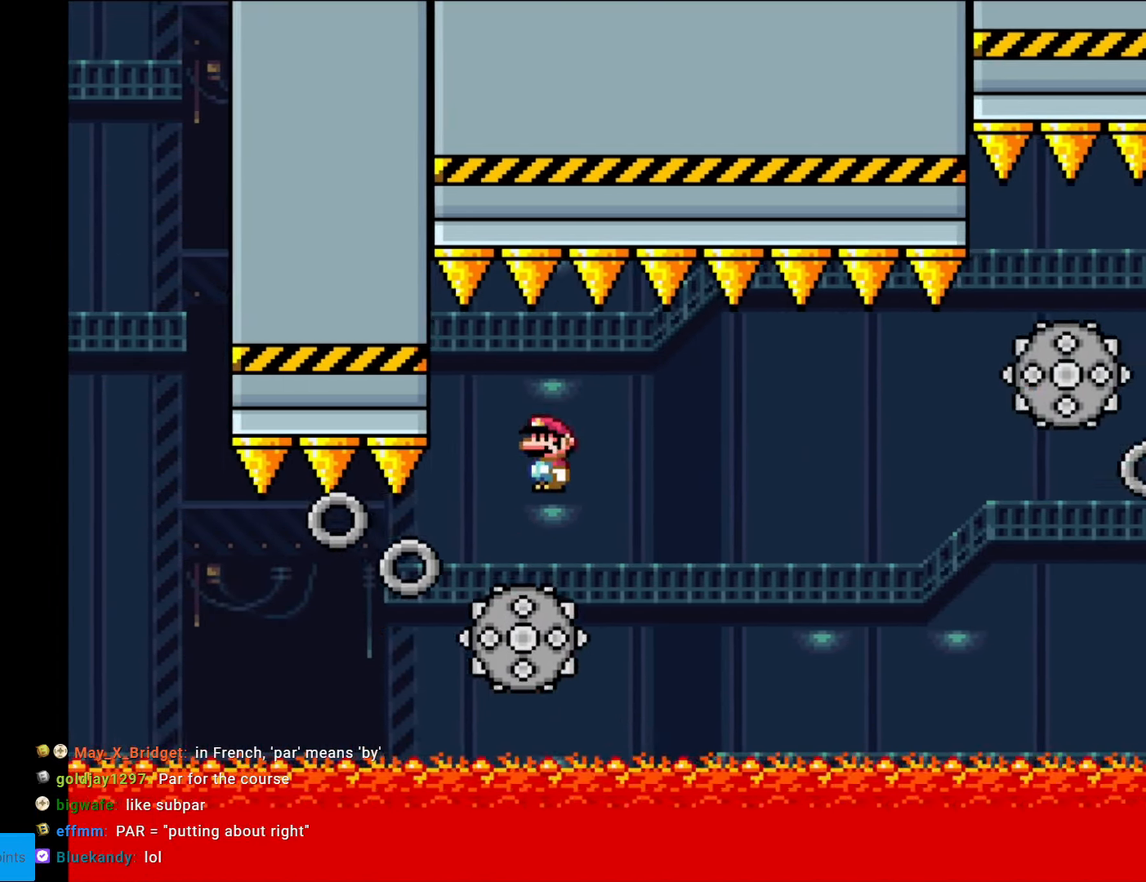
{"buttons": ["A", "X", "DPAD_RIGHT"], "events": [[385, "A", "up"], [420, "A", "down"]]}
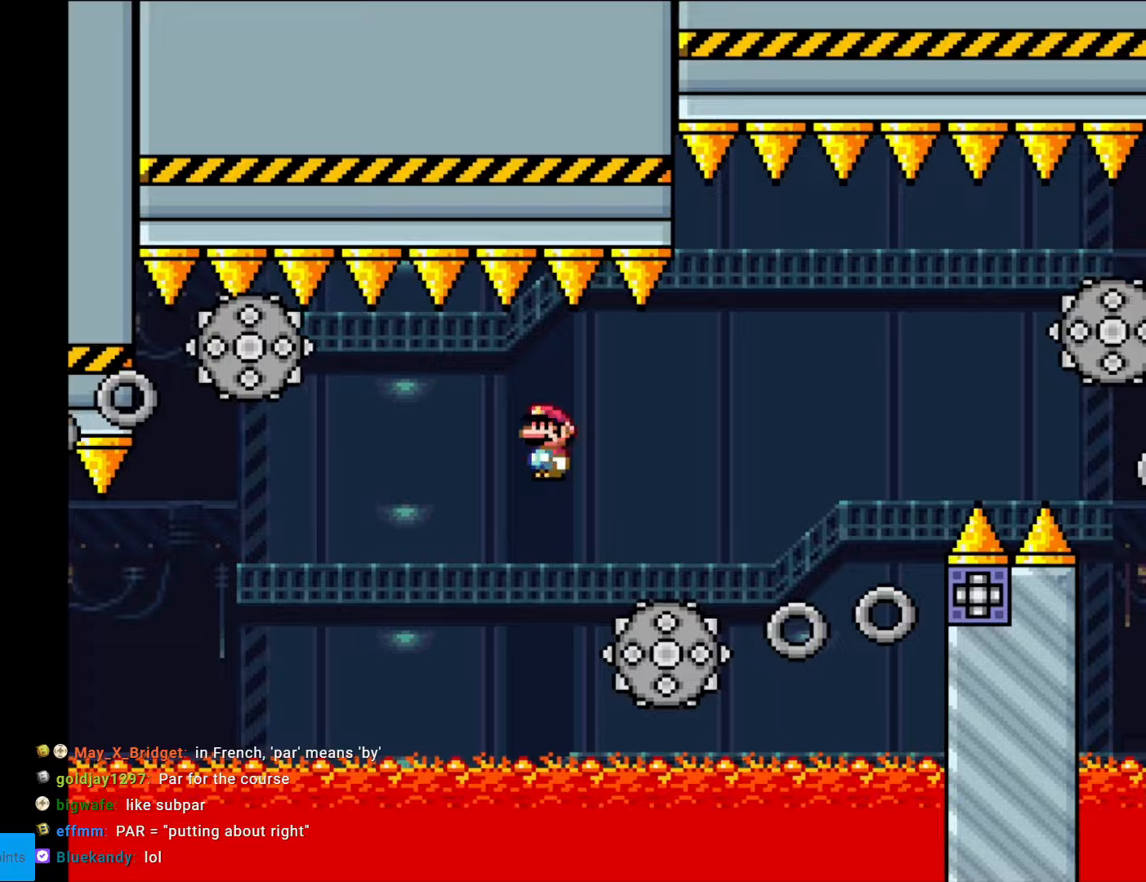
{"buttons": ["A", "X", "DPAD_LEFT"], "events": [[367, "DPAD_RIGHT", "up"], [385, "DPAD_LEFT", "down"]]}
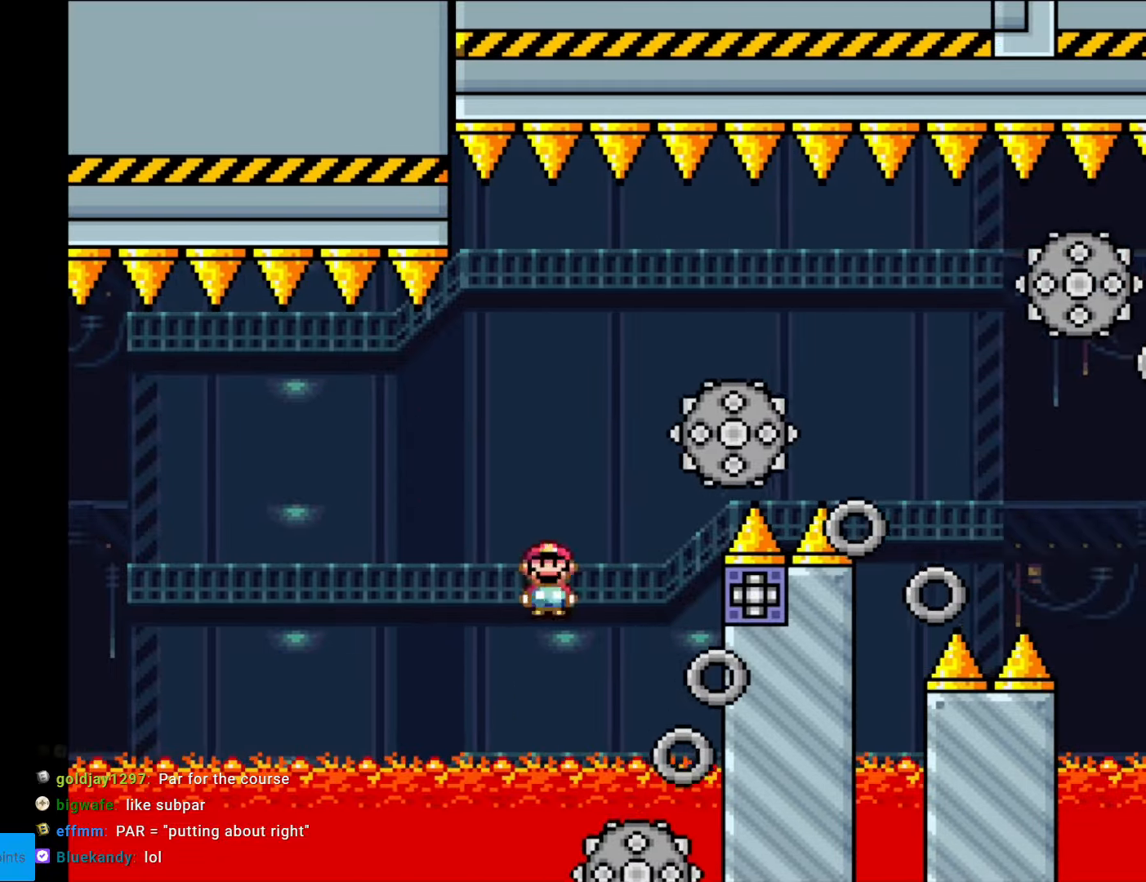
{"buttons": ["A", "X", "DPAD_RIGHT"], "events": [[88, "DPAD_LEFT", "up"], [105, "DPAD_RIGHT", "down"], [158, "A", "up"], [263, "DPAD_RIGHT", "up"], [333, "A", "down"], [333, "DPAD_RIGHT", "down"]]}
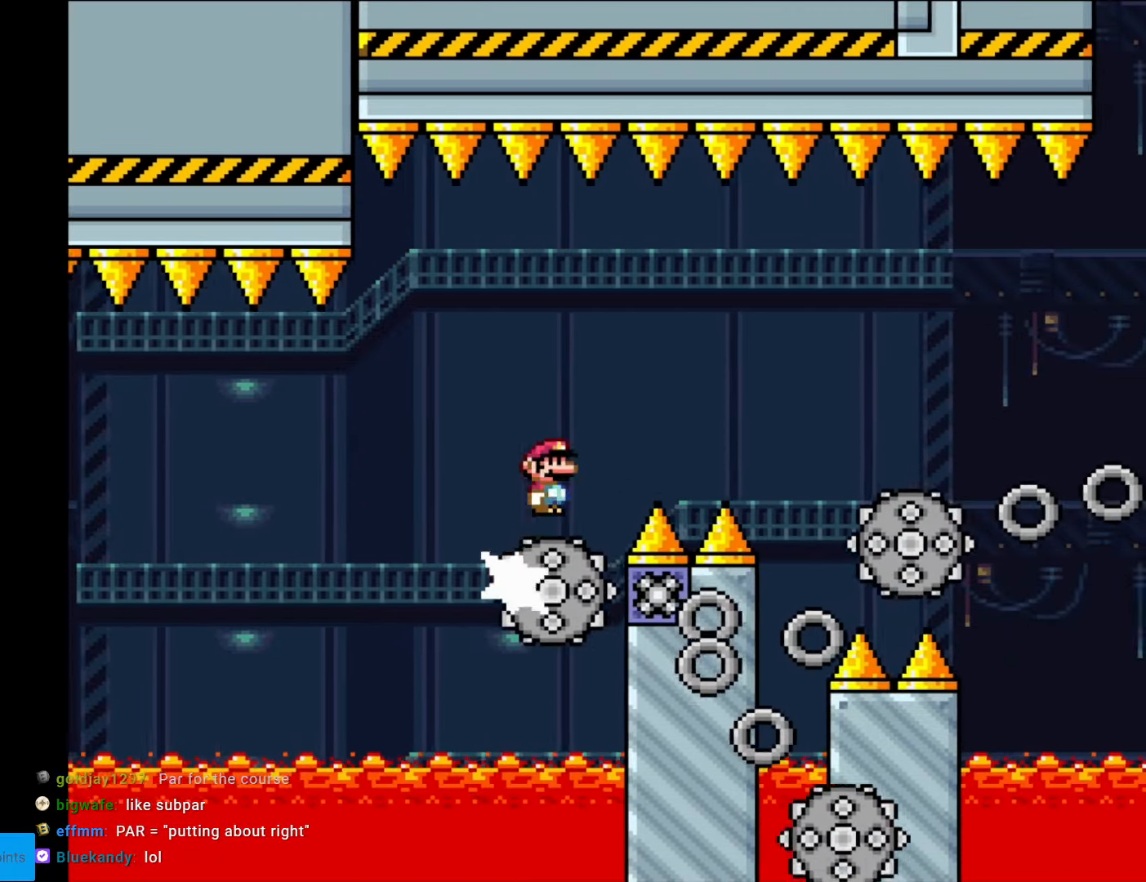
{"buttons": ["A", "X", "DPAD_RIGHT"], "events": [[87, "A", "up"], [157, "A", "down"]]}
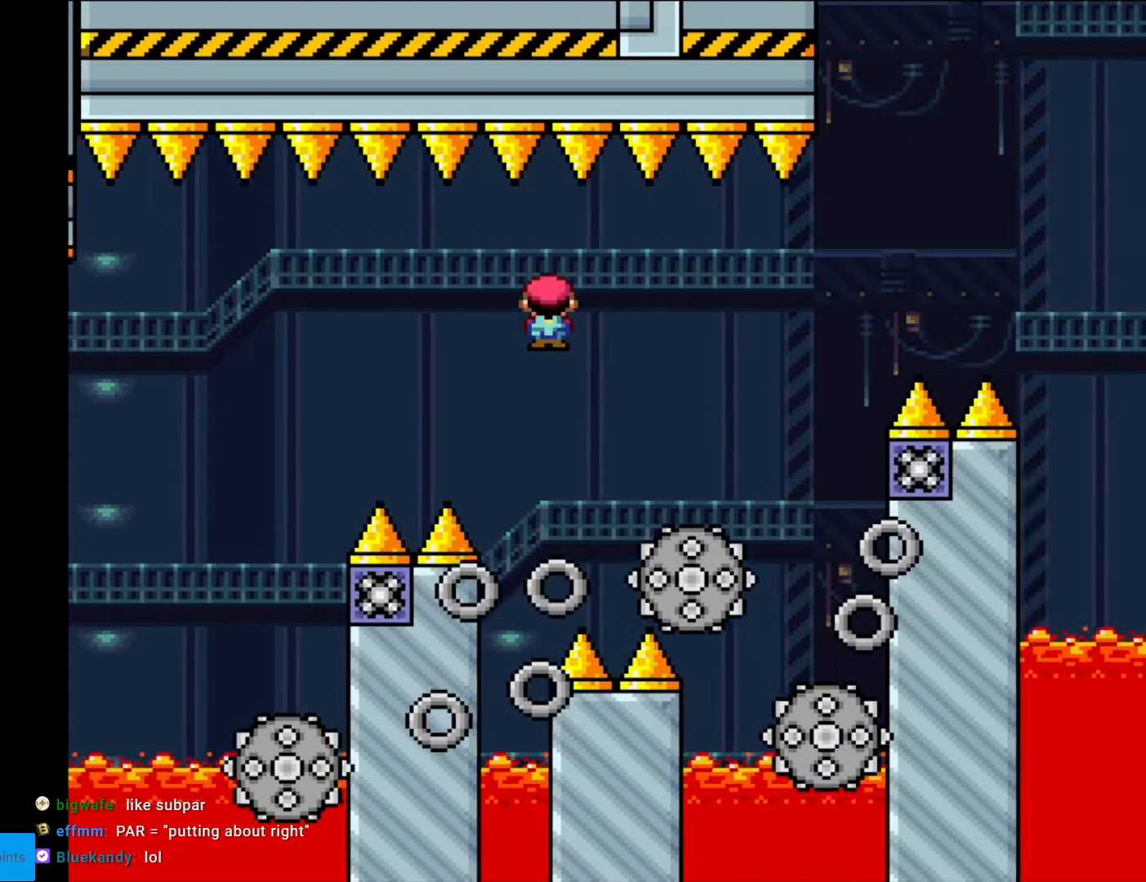
{"buttons": ["X", "DPAD_RIGHT"], "events": [[473, "A", "up"]]}
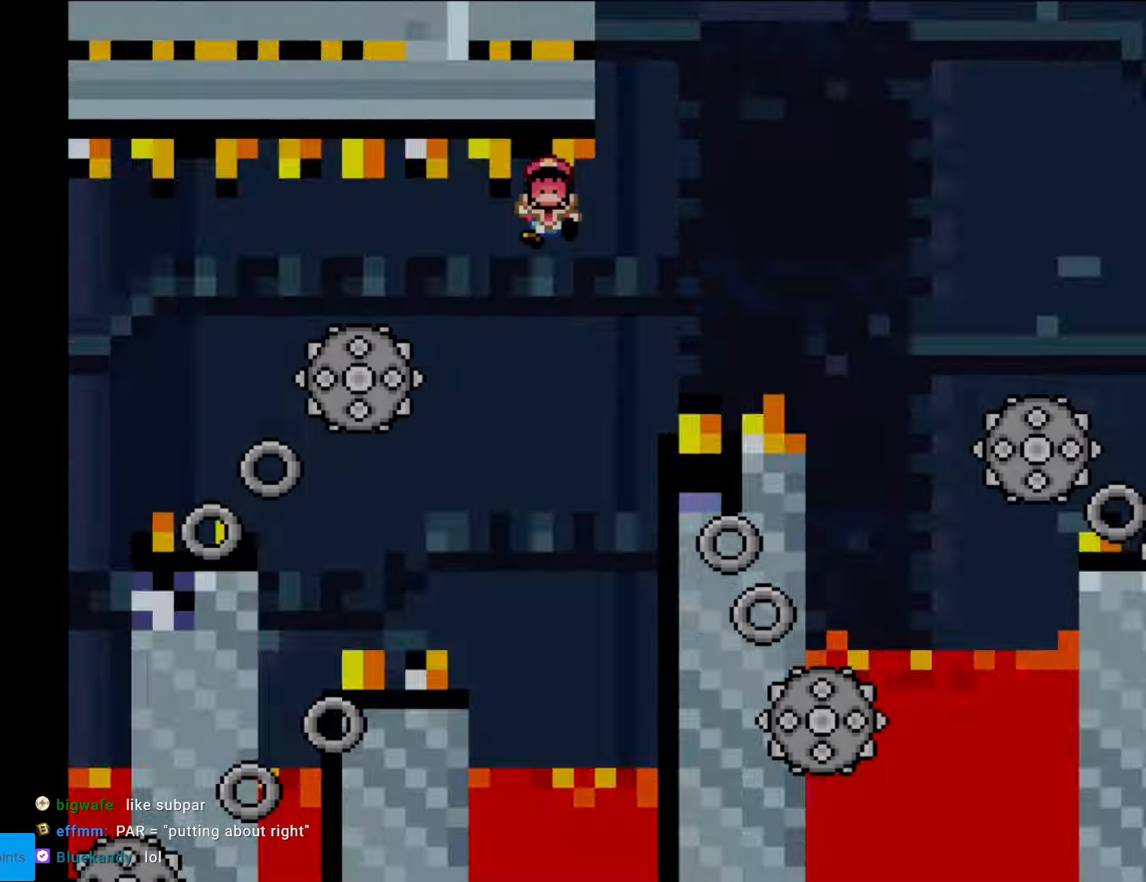
{"buttons": [], "events": [[35, "A", "down"], [332, "DPAD_RIGHT", "up"], [350, "A", "up"], [350, "X", "up"]]}
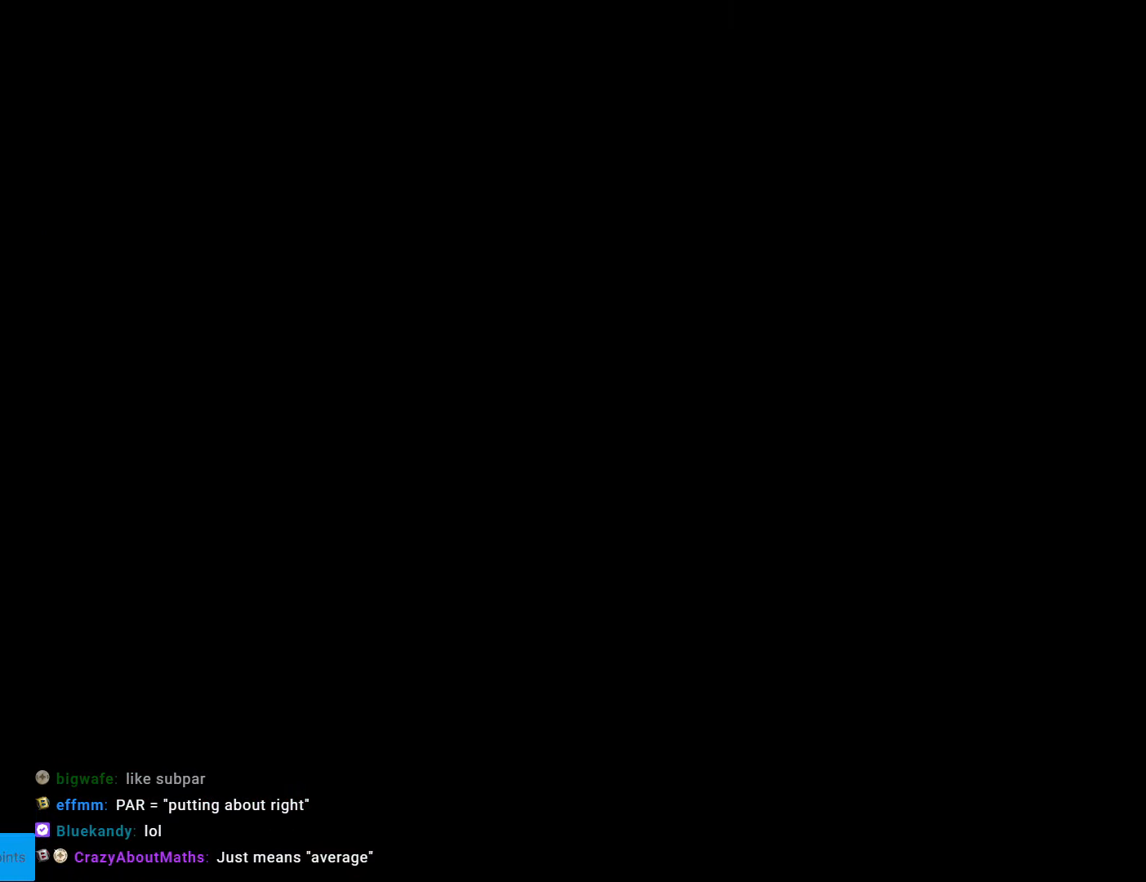
{"buttons": [], "events": []}
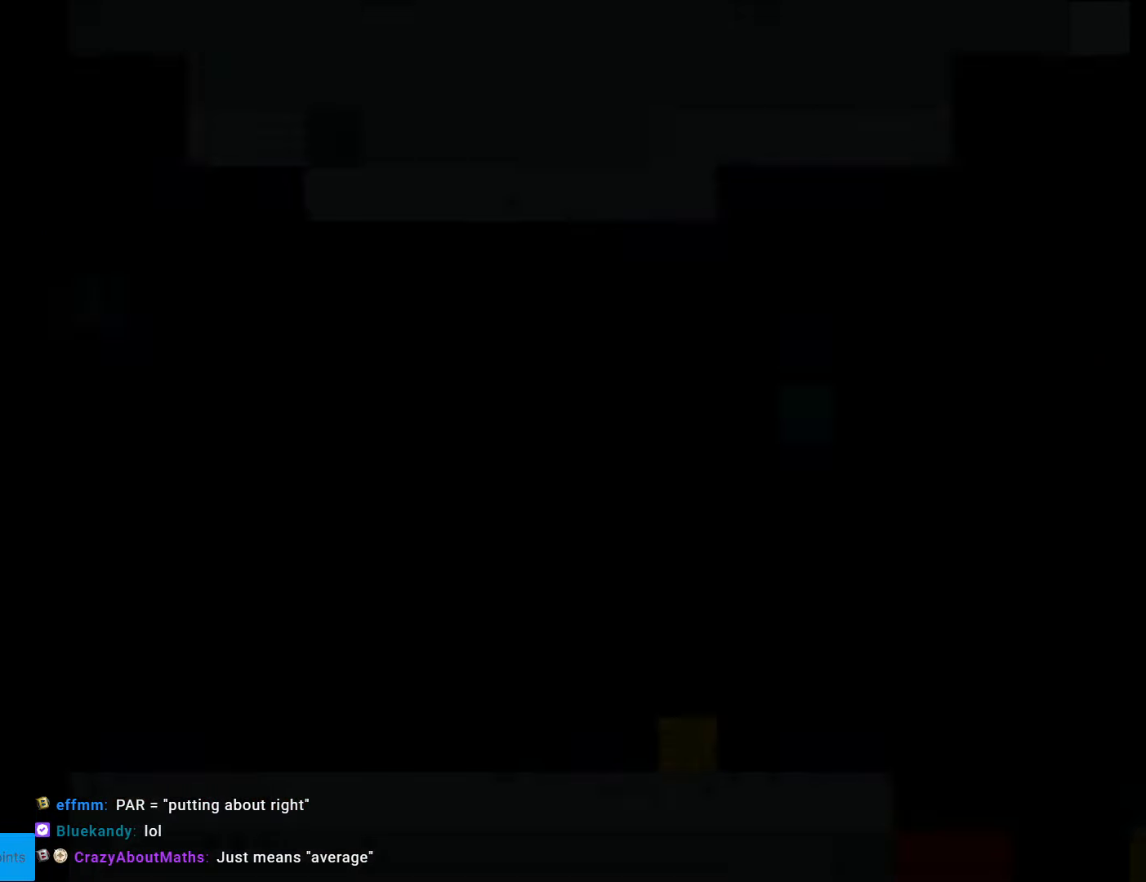
{"buttons": ["B", "Y", "DPAD_RIGHT"], "events": [[157, "DPAD_RIGHT", "down"], [192, "B", "down"], [192, "Y", "down"]]}
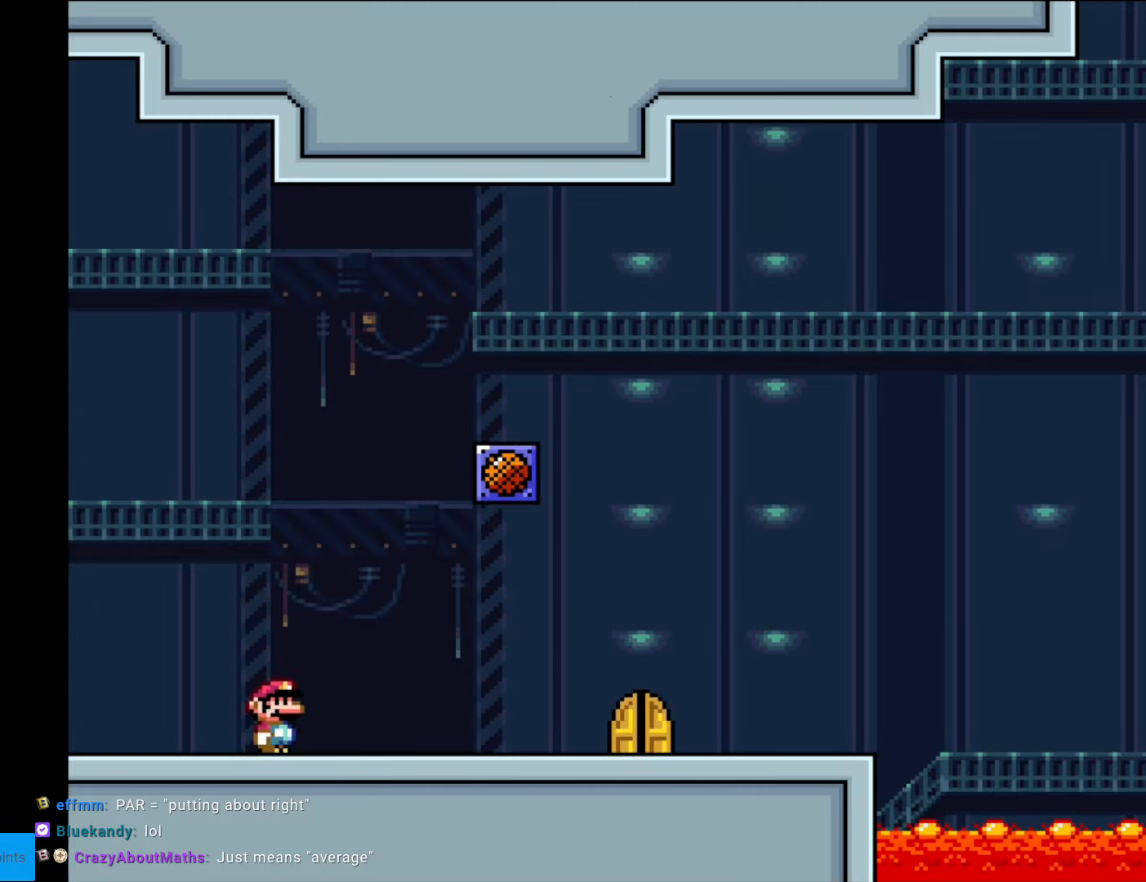
{"buttons": ["B", "Y", "DPAD_RIGHT"], "events": []}
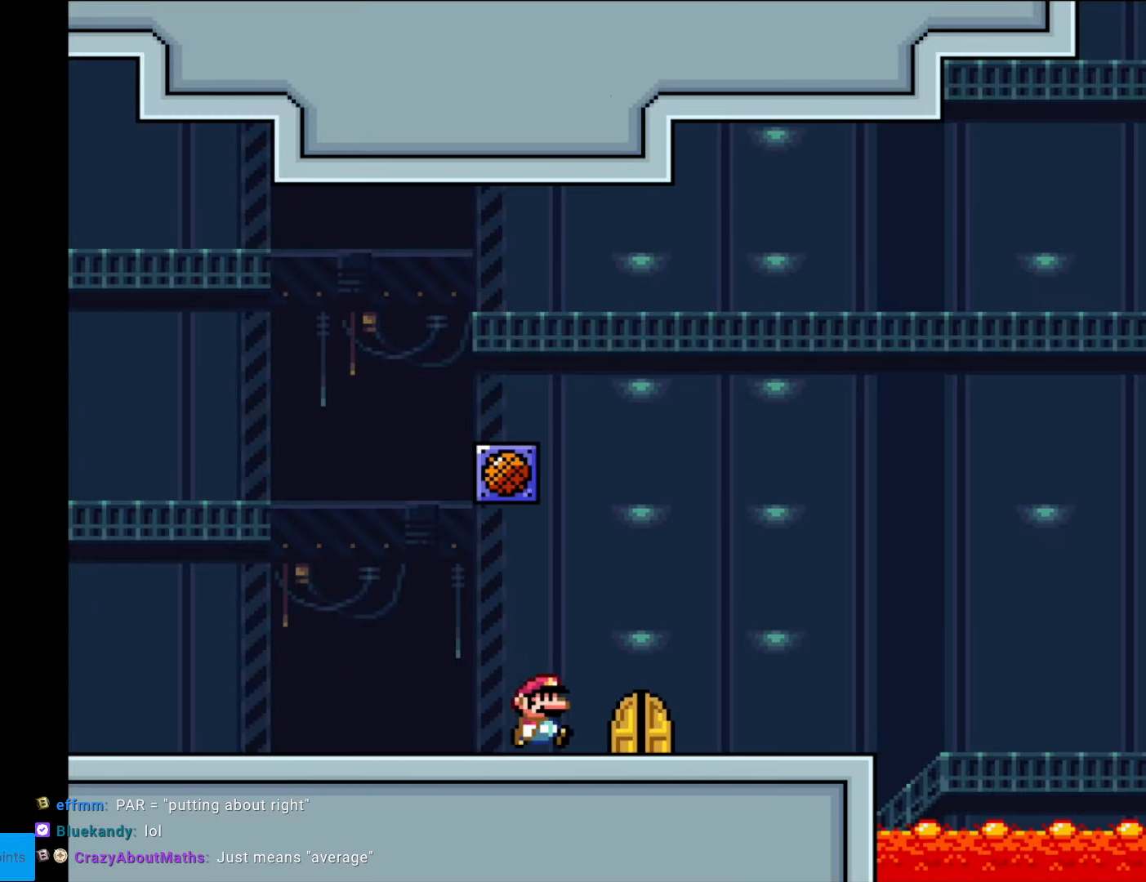
{"buttons": [], "events": [[122, "DPAD_RIGHT", "up"], [192, "B", "up"], [209, "DPAD_UP", "down"], [227, "Y", "up"], [402, "DPAD_UP", "up"]]}
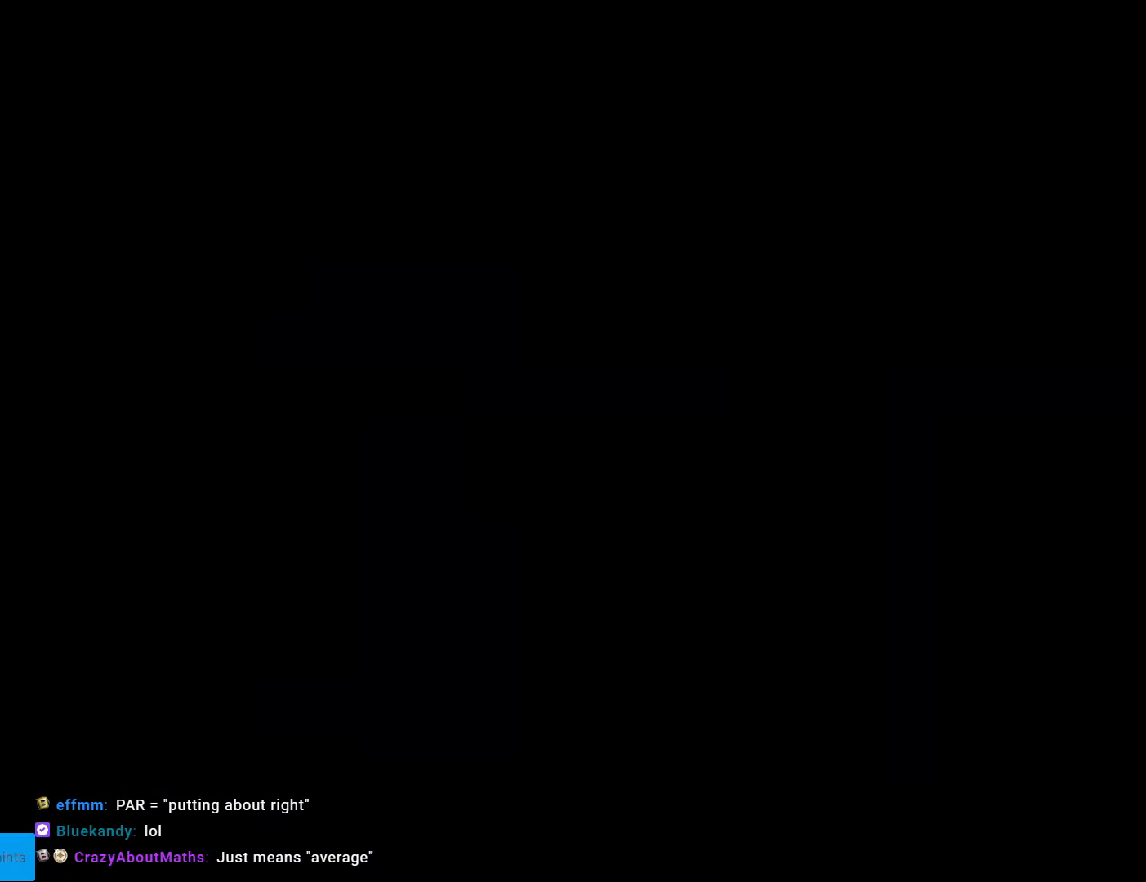
{"buttons": ["B"], "events": [[490, "B", "down"]]}
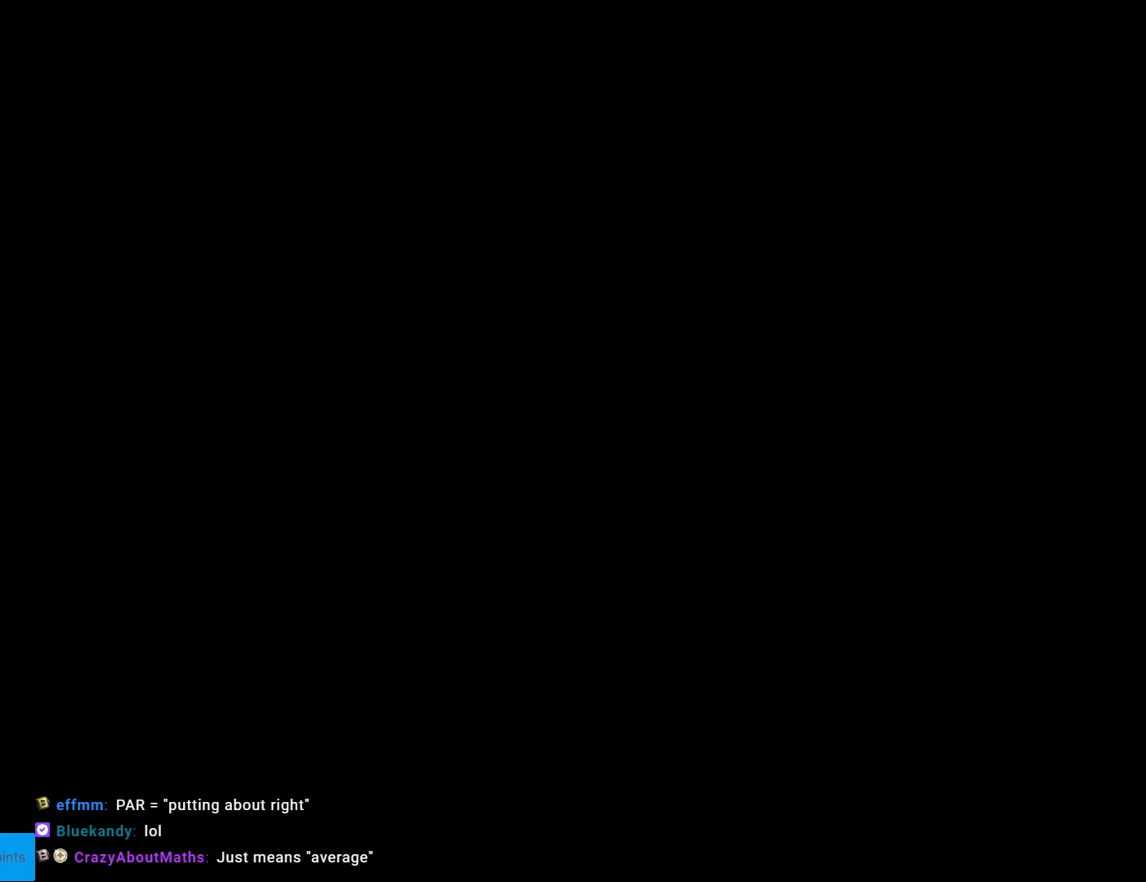
{"buttons": ["B", "Y", "DPAD_RIGHT"], "events": [[17, "Y", "down"], [157, "DPAD_RIGHT", "down"]]}
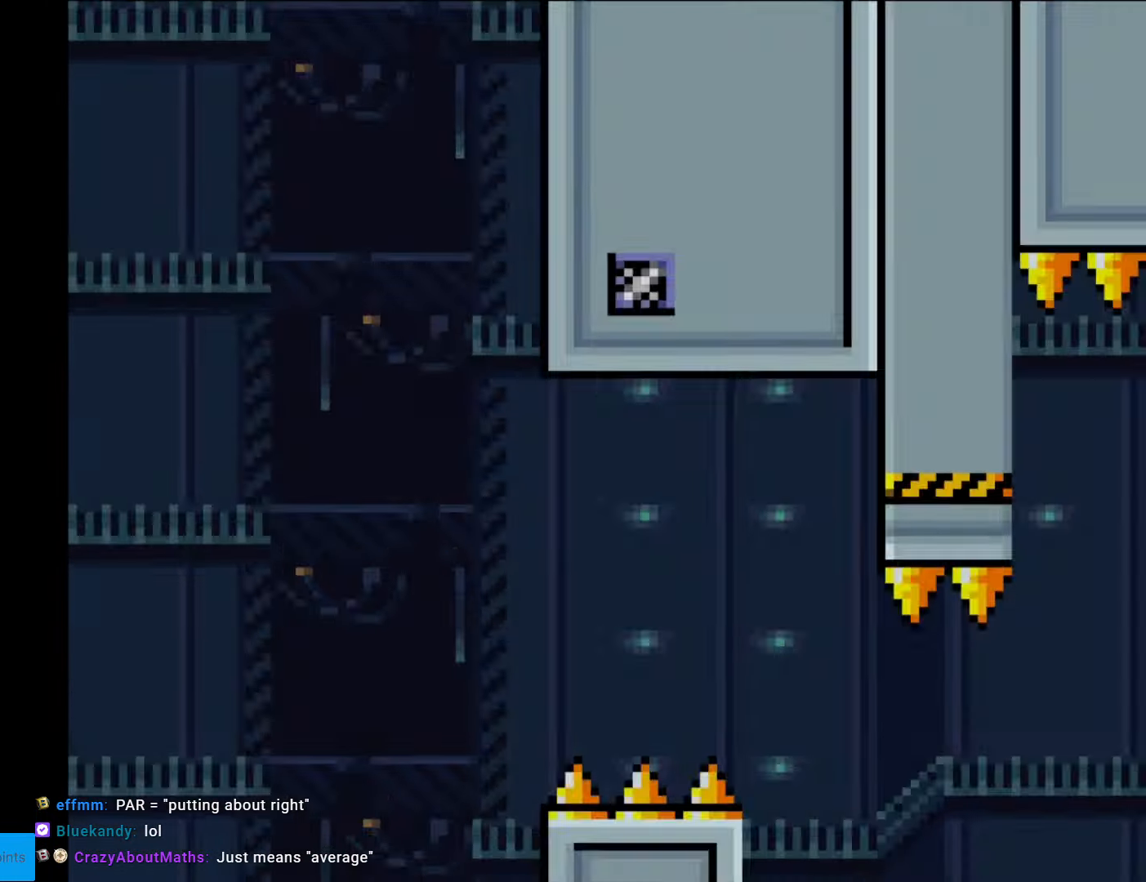
{"buttons": ["B", "Y", "DPAD_RIGHT"], "events": []}
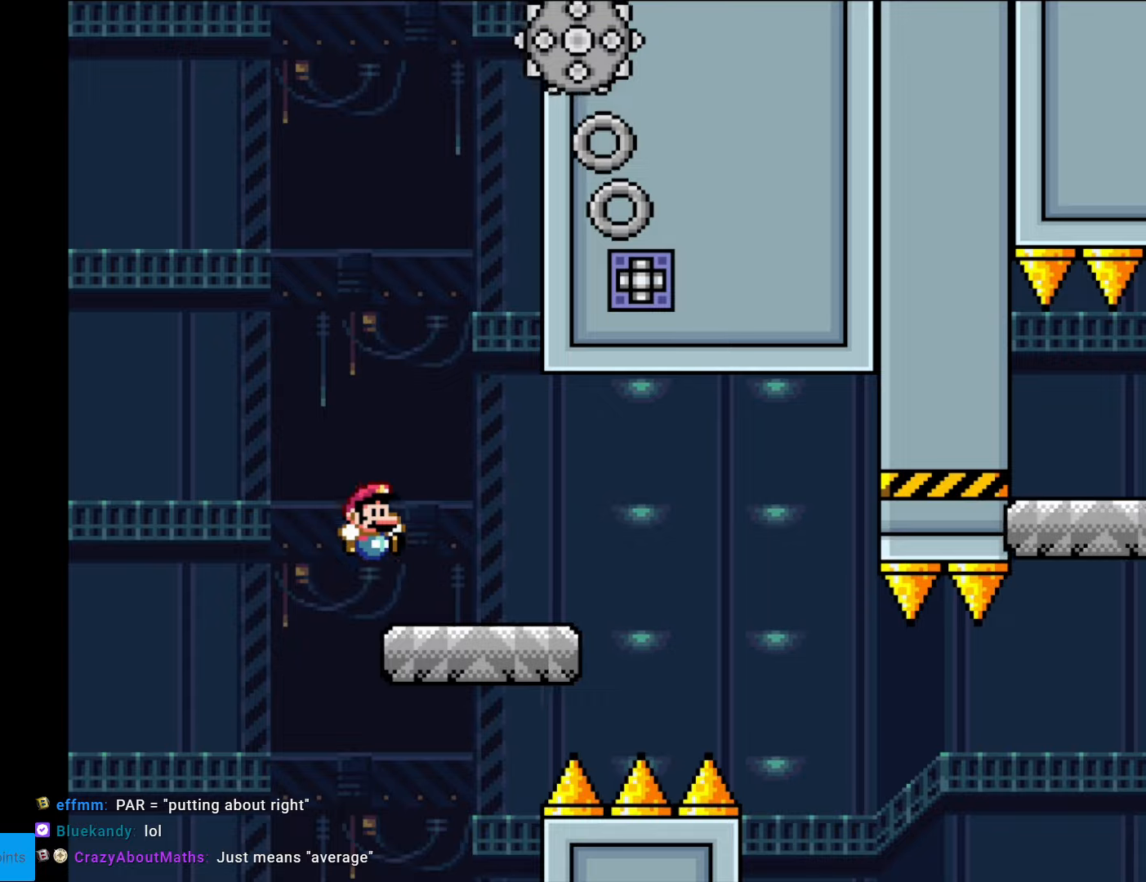
{"buttons": ["X", "DPAD_RIGHT"], "events": [[140, "B", "up"], [158, "X", "down"], [158, "Y", "up"], [350, "A", "down"], [420, "A", "up"]]}
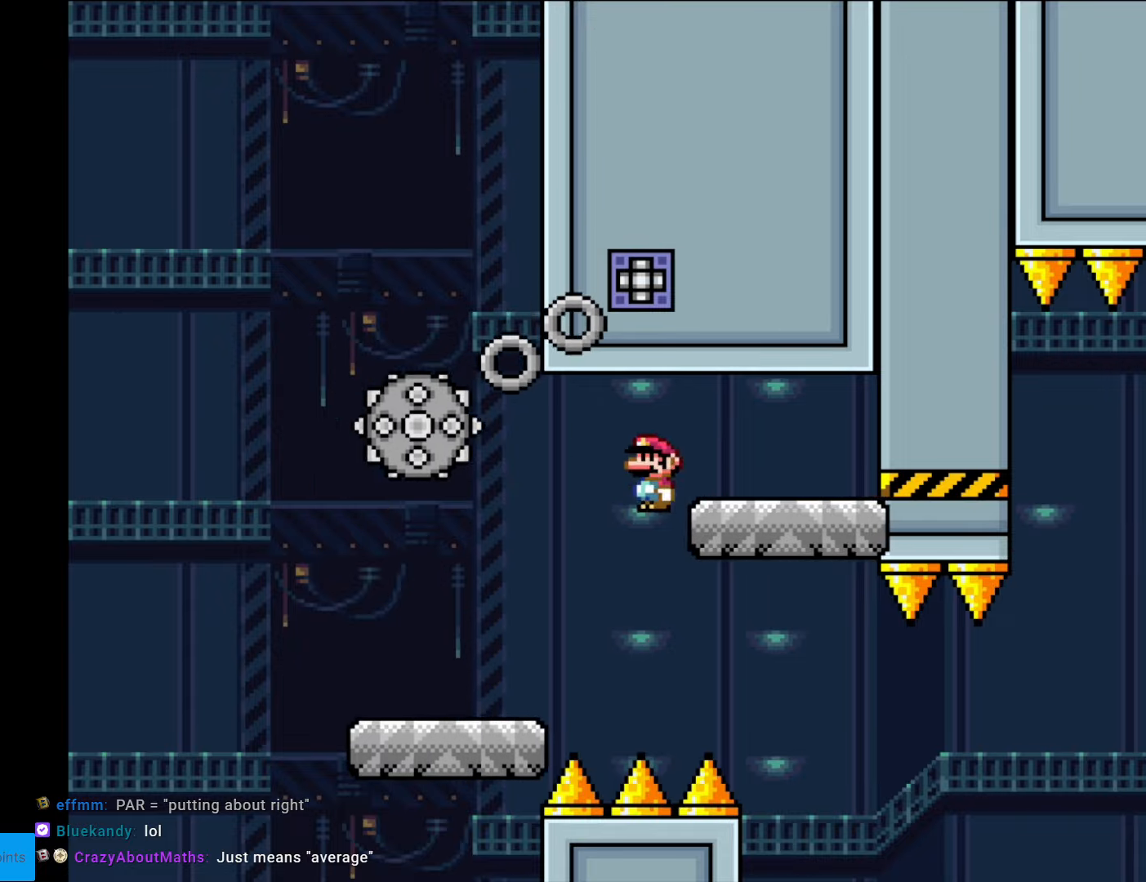
{"buttons": ["X", "DPAD_LEFT"], "events": [[402, "DPAD_RIGHT", "up"], [420, "DPAD_LEFT", "down"]]}